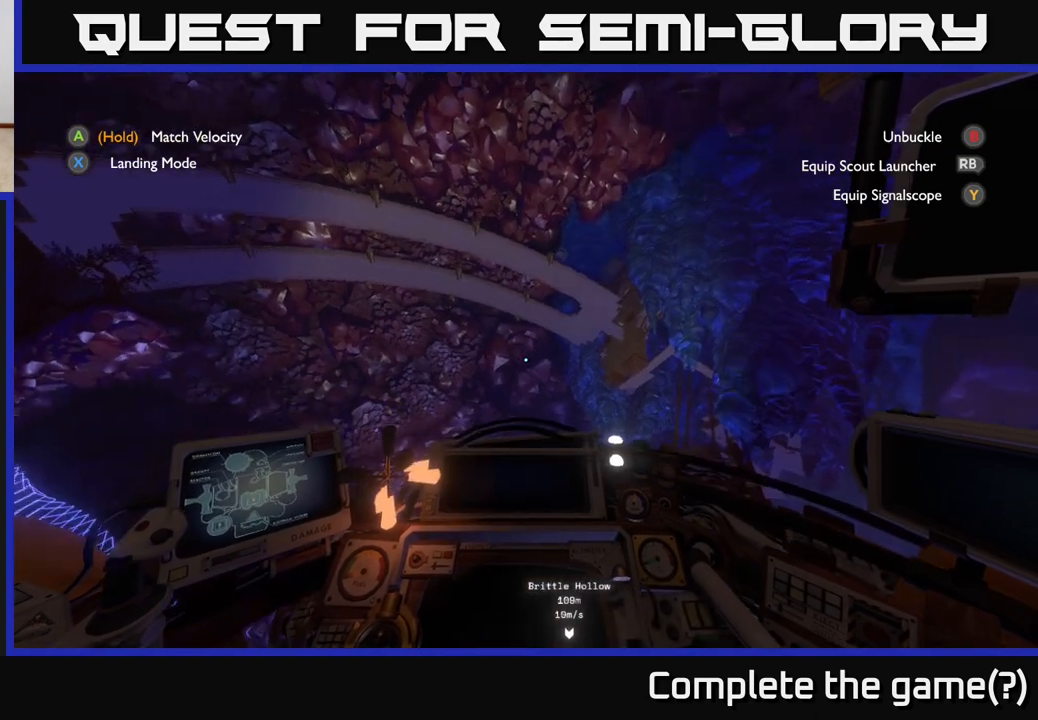
Gameplay with a controller (Xbox layout); each line is a JSON object with the inputs held at the frame after it. "events" lists button and stick changes between this image and that frame as [ms after this image, input, new state], when the widget could be followed in between.
{"buttons": [], "left_stick": "up", "right_stick": "left", "events": [[167, "left_stick", "center"], [283, "R2", "up"], [467, "left_stick", "up"]]}
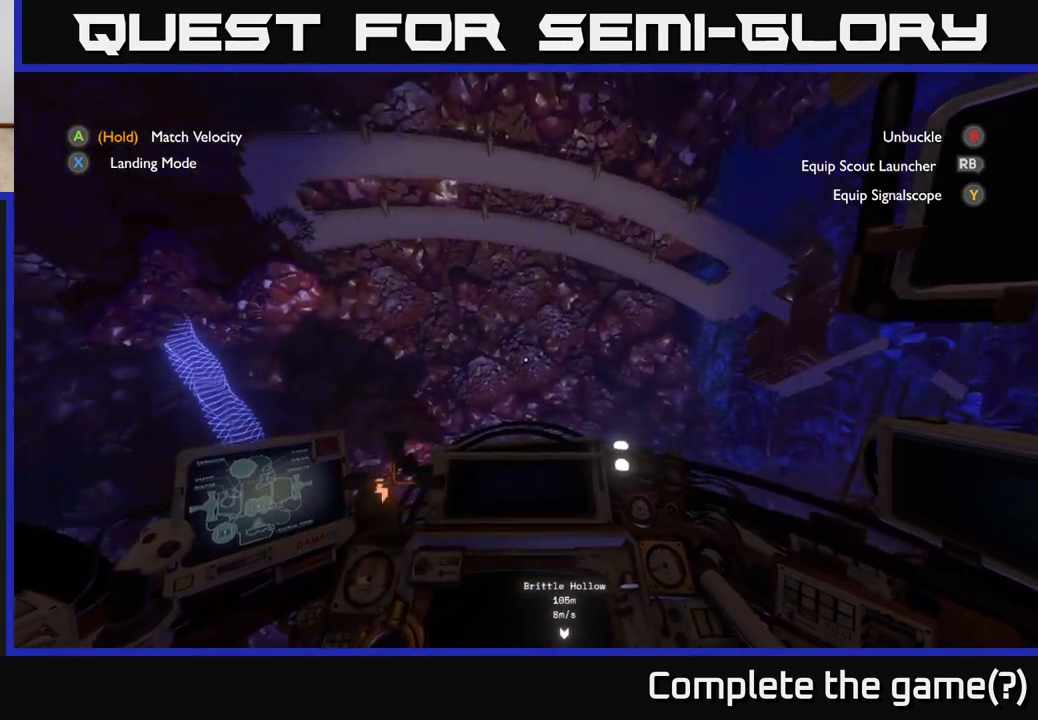
{"buttons": ["R2"], "left_stick": "center", "right_stick": "center", "events": [[33, "R2", "down"], [100, "right_stick", "center"], [250, "left_stick", "up-left"], [500, "left_stick", "center"]]}
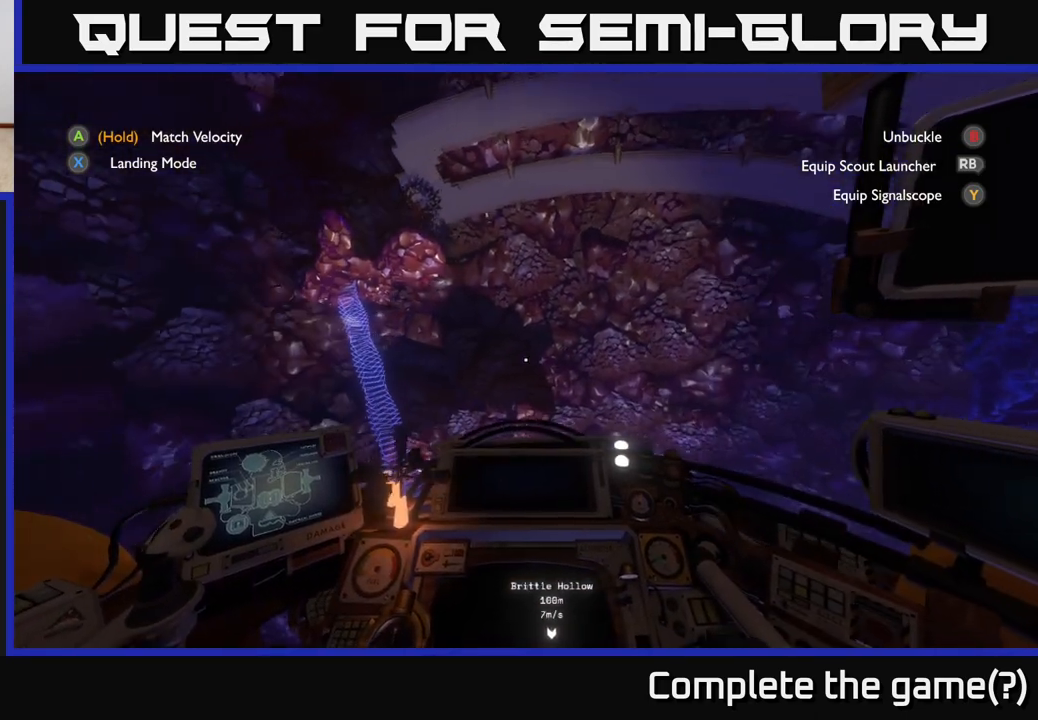
{"buttons": ["R2"], "left_stick": "up-right", "right_stick": "up-left", "events": [[250, "left_stick", "up-right"], [367, "right_stick", "up-left"]]}
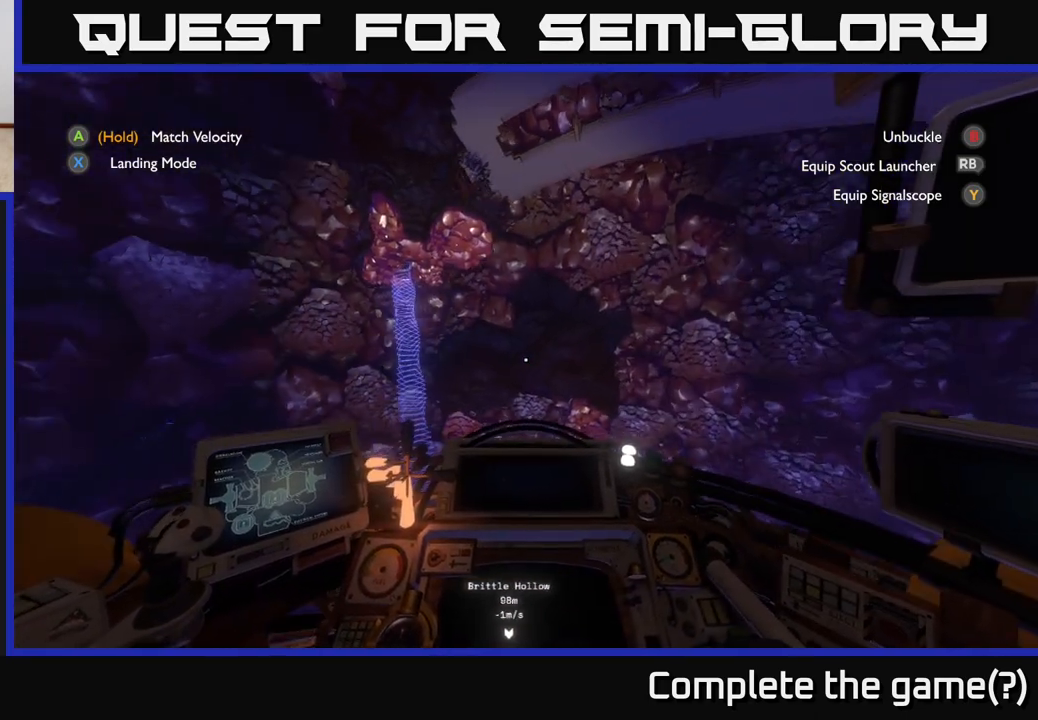
{"buttons": ["R2"], "left_stick": "up", "right_stick": "center", "events": [[100, "left_stick", "up"], [483, "right_stick", "center"]]}
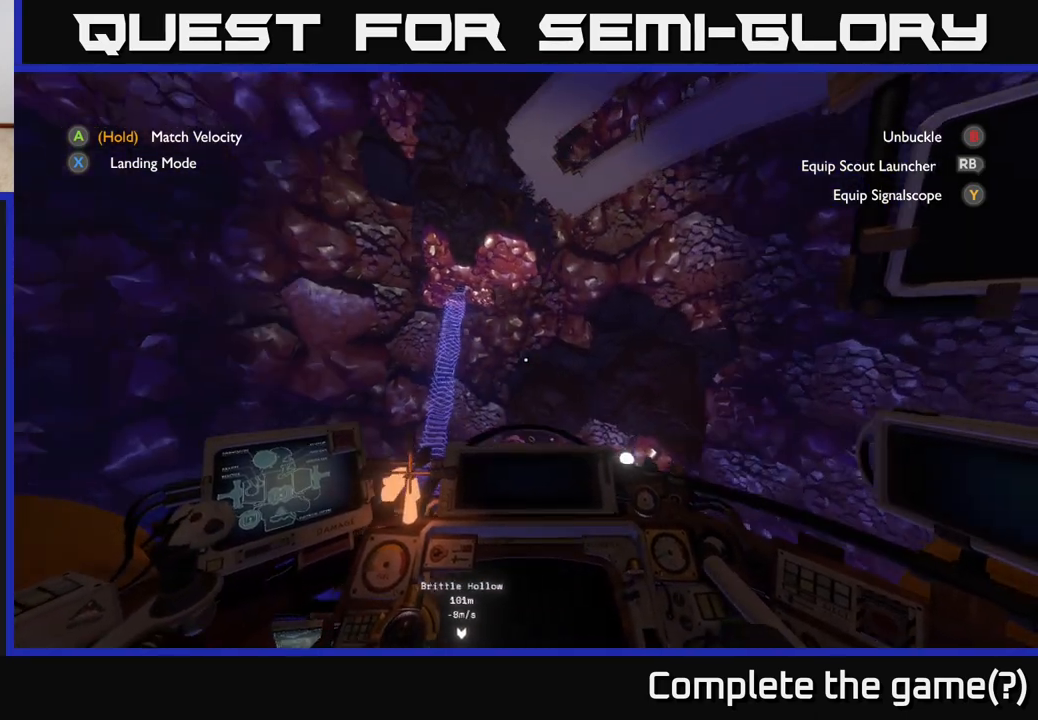
{"buttons": [], "left_stick": "up", "right_stick": "center", "events": [[50, "left_stick", "up-right"], [300, "R2", "up"], [383, "left_stick", "up"]]}
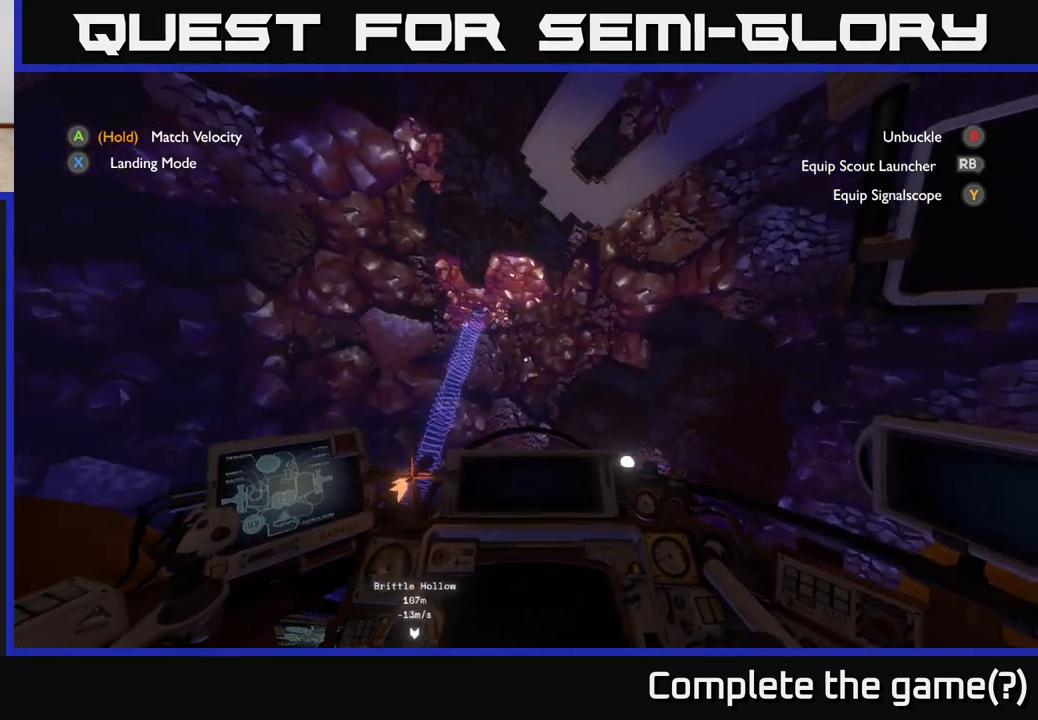
{"buttons": ["R2"], "left_stick": "up", "right_stick": "center", "events": [[67, "R2", "down"], [233, "R2", "up"], [483, "R2", "down"]]}
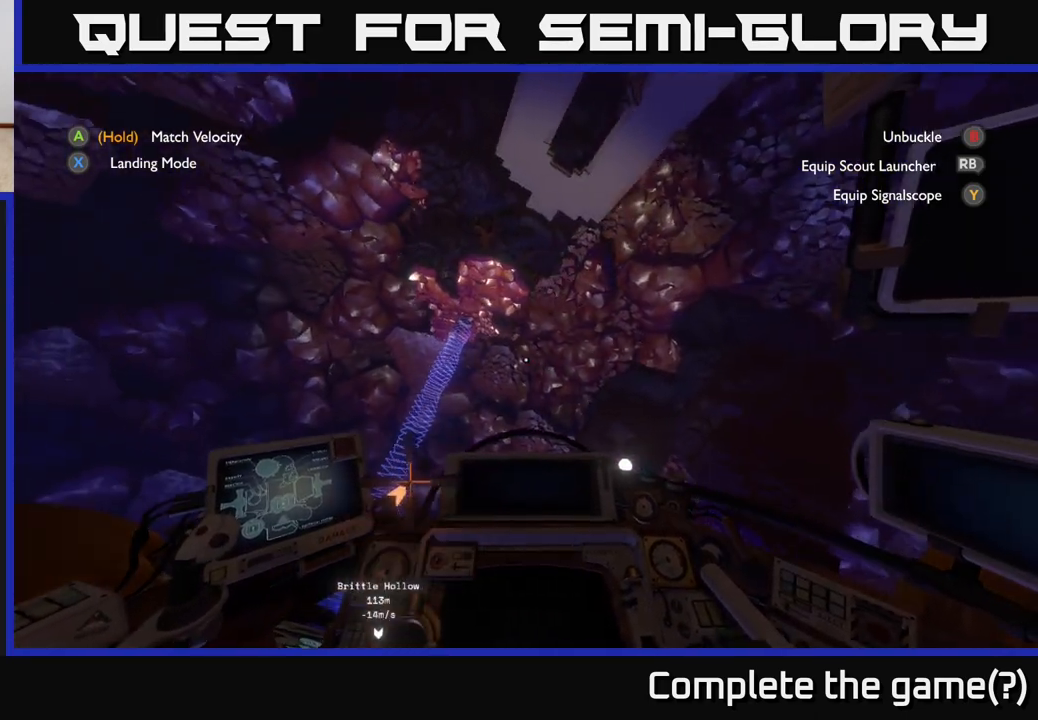
{"buttons": [], "left_stick": "up-left", "right_stick": "left", "events": [[233, "R2", "up"], [233, "left_stick", "center"], [483, "left_stick", "up-left"], [500, "right_stick", "left"]]}
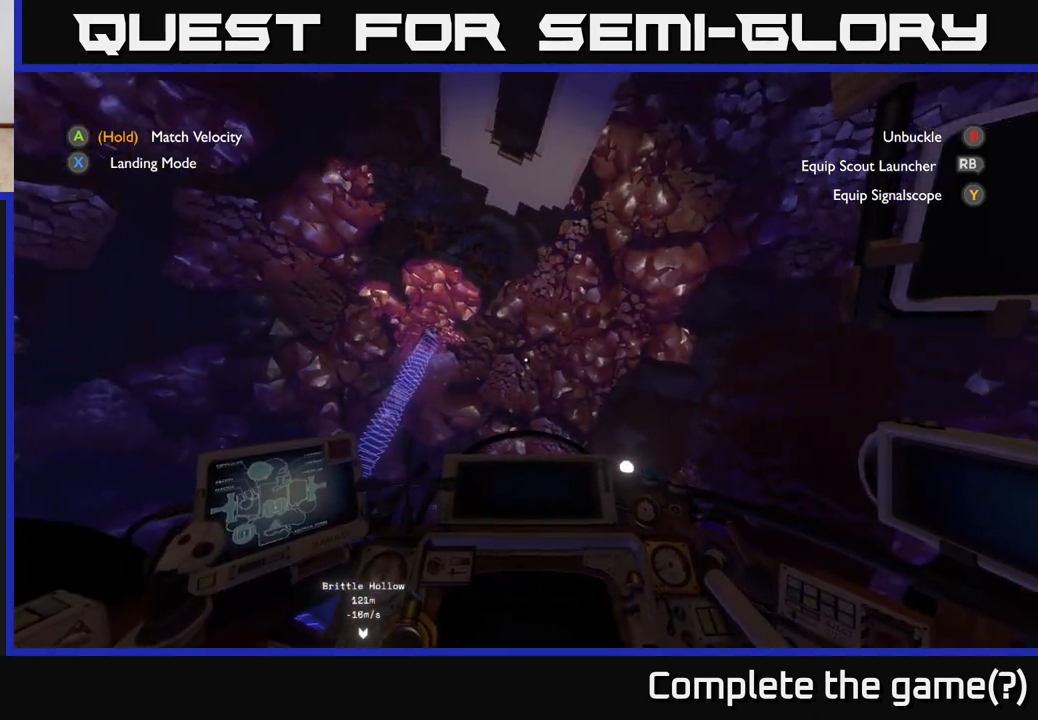
{"buttons": ["R2"], "left_stick": "up", "right_stick": "left", "events": [[200, "R2", "down"], [267, "left_stick", "up"]]}
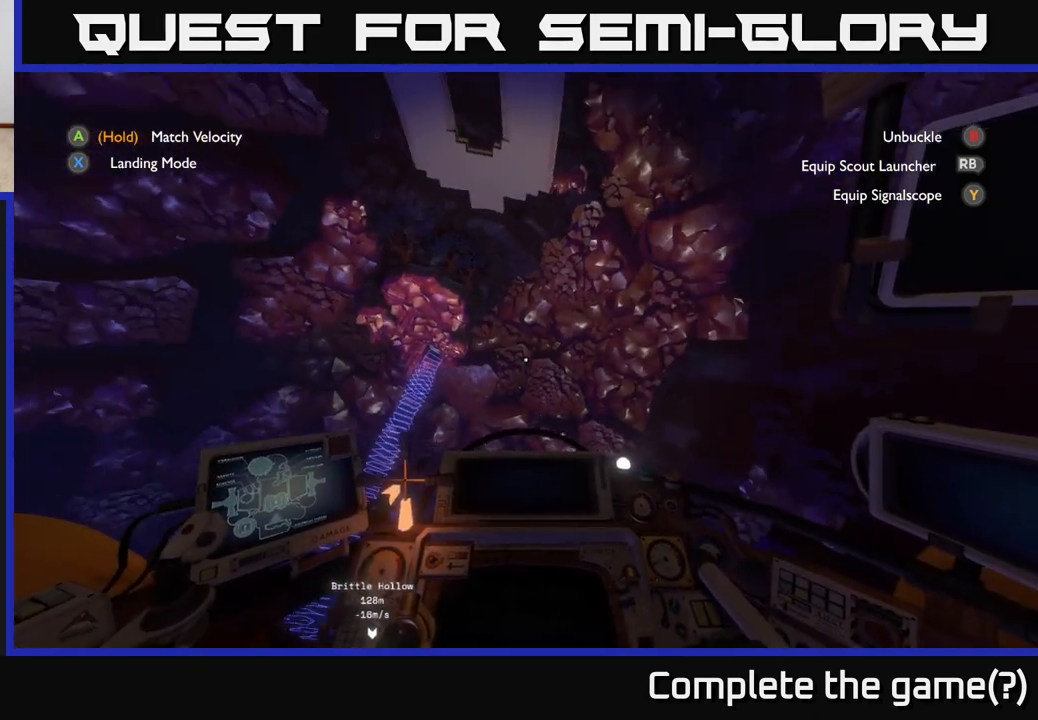
{"buttons": ["R2"], "left_stick": "up-left", "right_stick": "center", "events": [[133, "left_stick", "up-left"], [150, "right_stick", "center"]]}
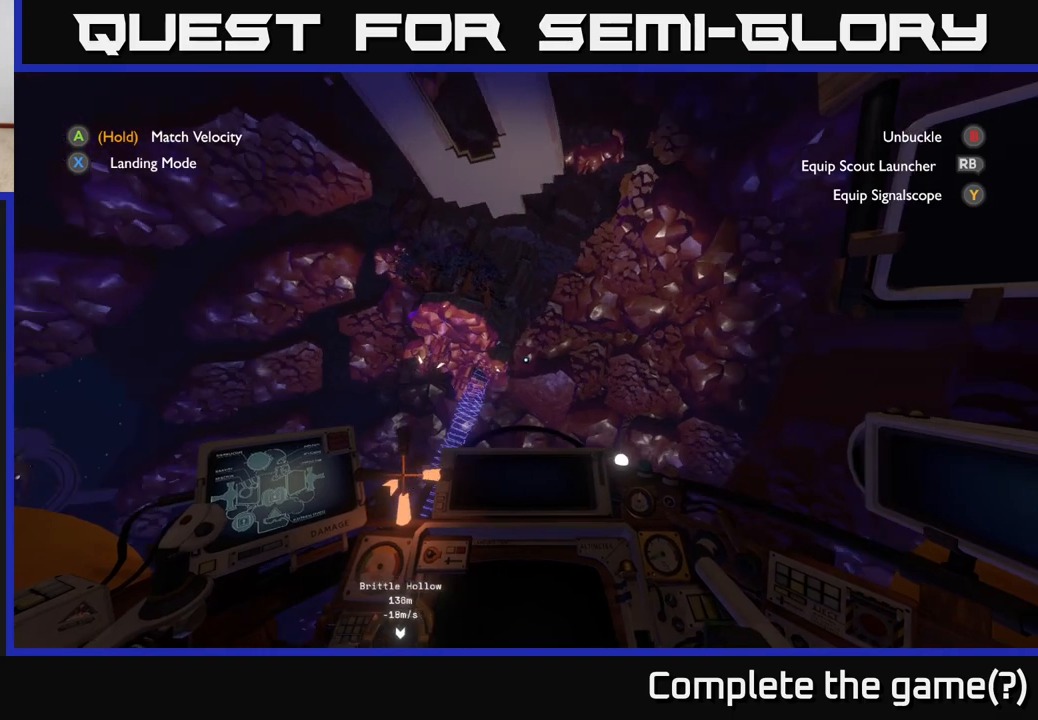
{"buttons": ["R2"], "left_stick": "up", "right_stick": "center", "events": [[67, "R2", "up"], [283, "R2", "down"], [333, "left_stick", "up"]]}
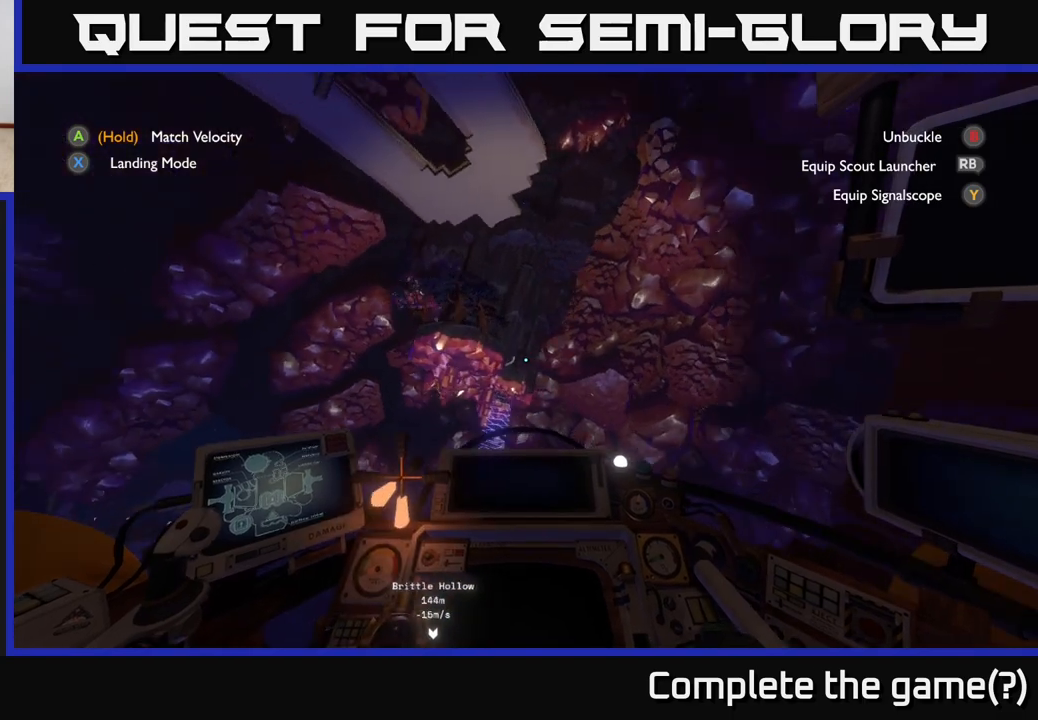
{"buttons": [], "left_stick": "down-left", "right_stick": "center", "events": [[250, "left_stick", "center"], [350, "left_stick", "down-left"], [450, "R2", "up"]]}
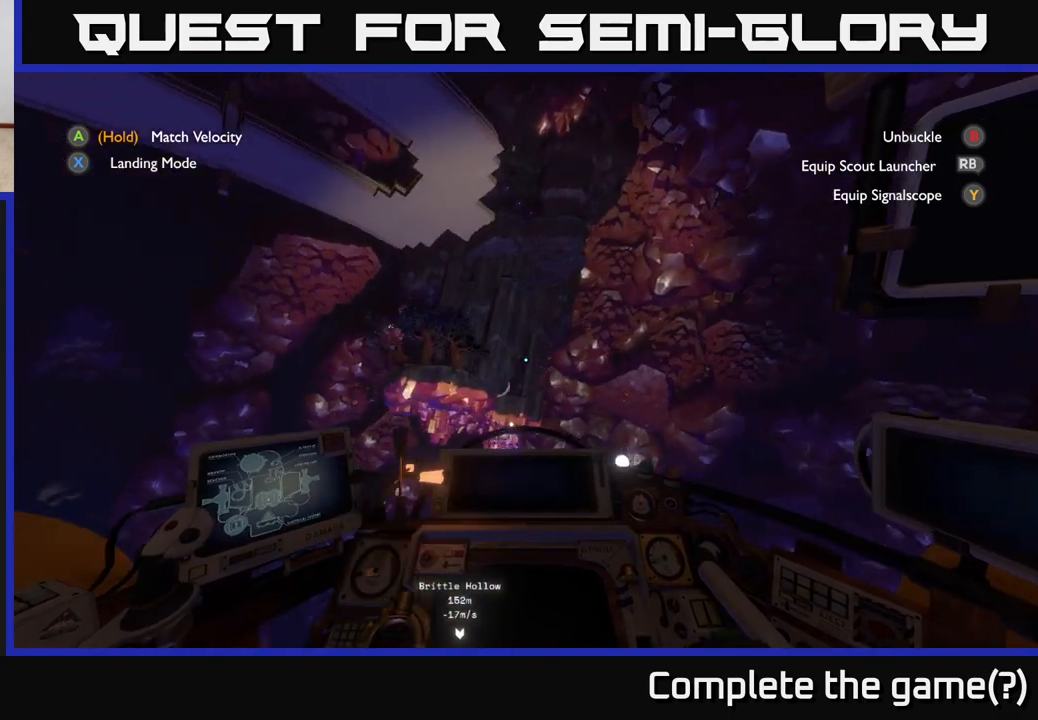
{"buttons": ["R2"], "left_stick": "down-left", "right_stick": "center", "events": [[300, "R2", "down"]]}
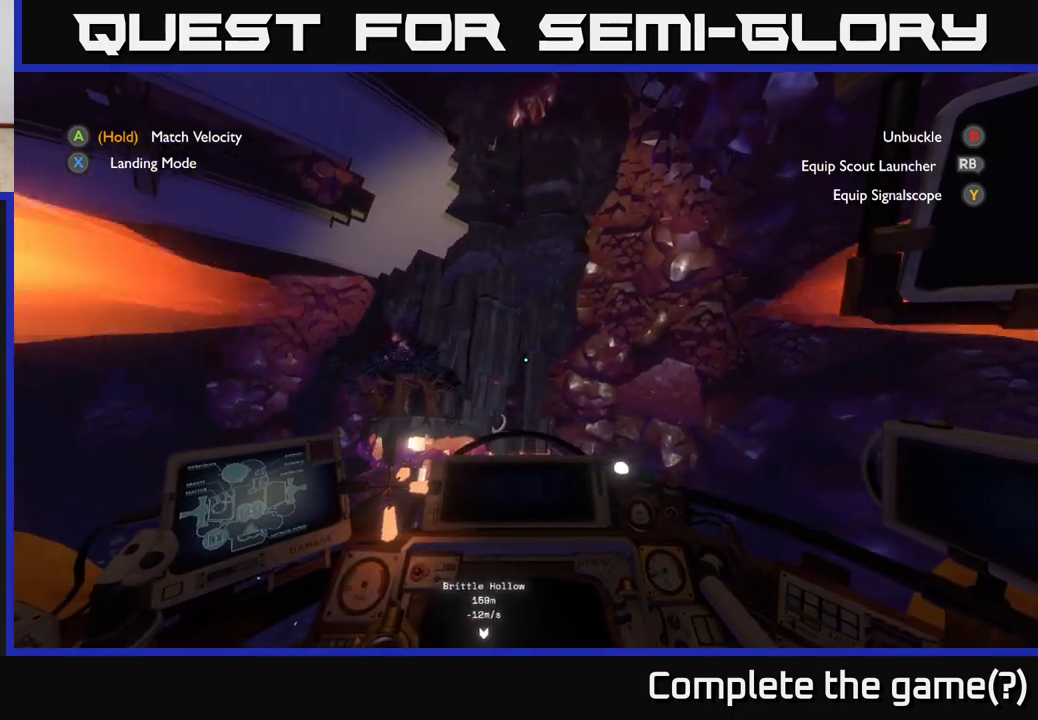
{"buttons": ["R2"], "left_stick": "up-left", "right_stick": "center", "events": [[50, "left_stick", "left"], [467, "left_stick", "up-left"]]}
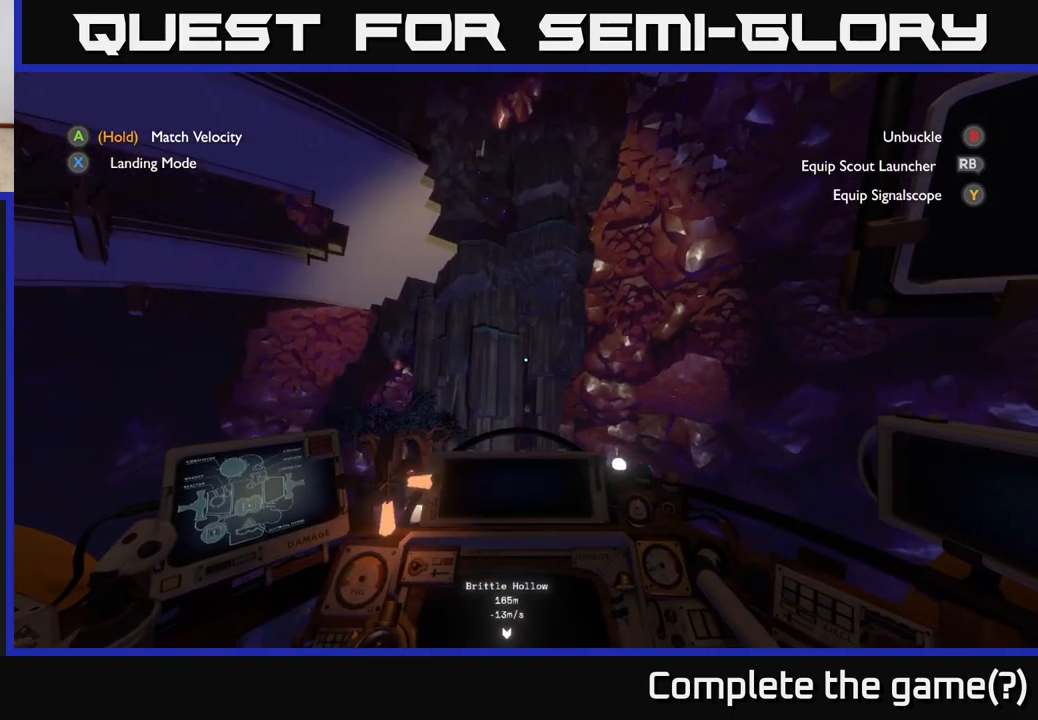
{"buttons": ["R2"], "left_stick": "center", "right_stick": "center", "events": [[133, "left_stick", "center"]]}
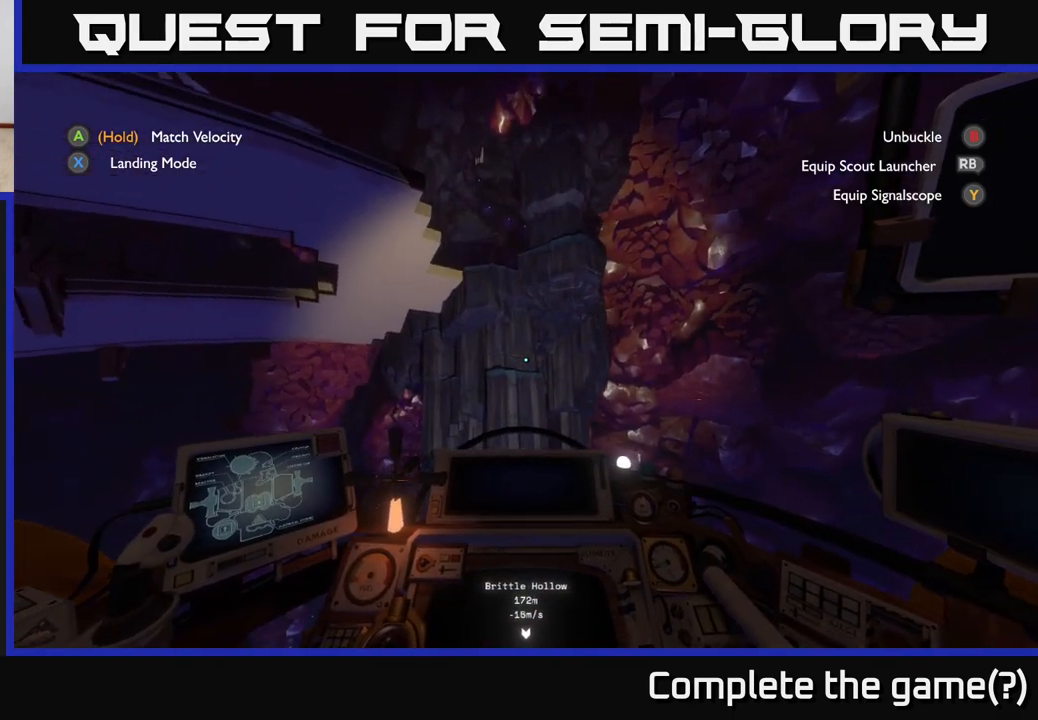
{"buttons": ["R2"], "left_stick": "center", "right_stick": "center", "events": [[217, "R2", "up"], [417, "R2", "down"]]}
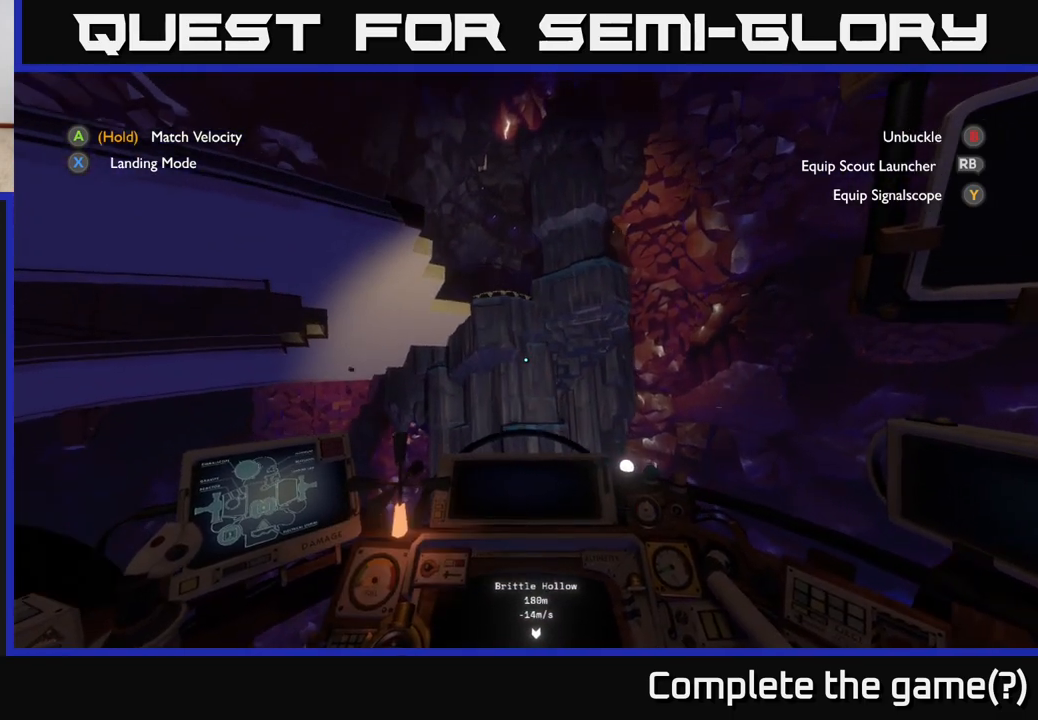
{"buttons": ["R2"], "left_stick": "down-left", "right_stick": "center", "events": [[200, "left_stick", "down-left"]]}
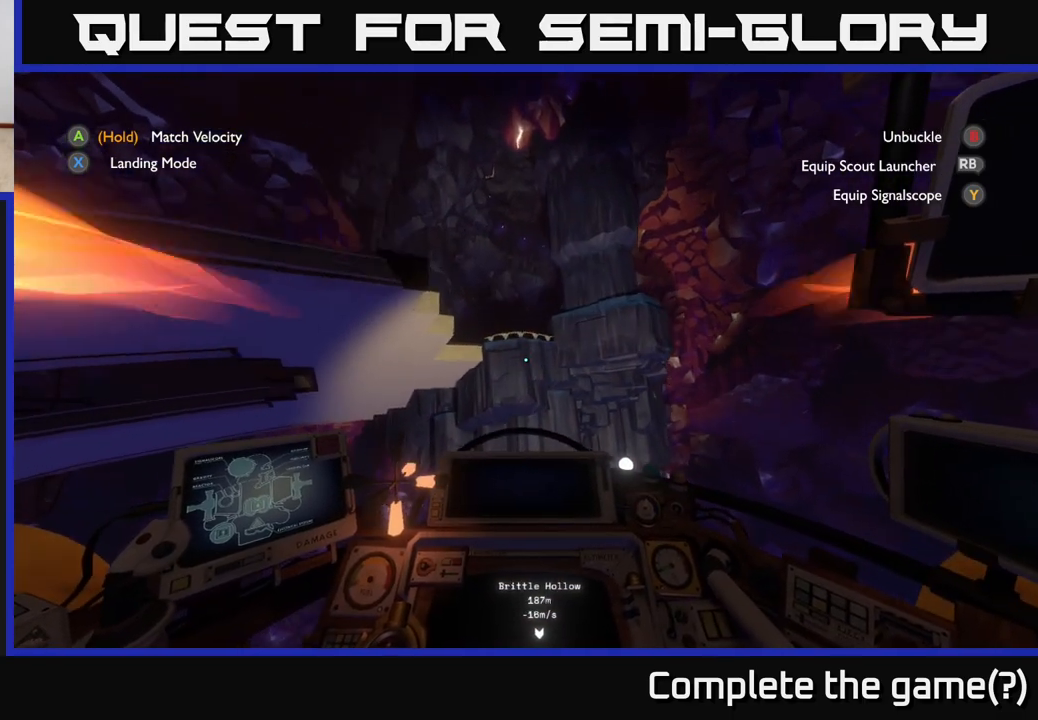
{"buttons": [], "left_stick": "up-left", "right_stick": "down-right", "events": [[50, "left_stick", "center"], [200, "R2", "up"], [383, "right_stick", "down"], [400, "left_stick", "up-left"], [500, "right_stick", "down-right"]]}
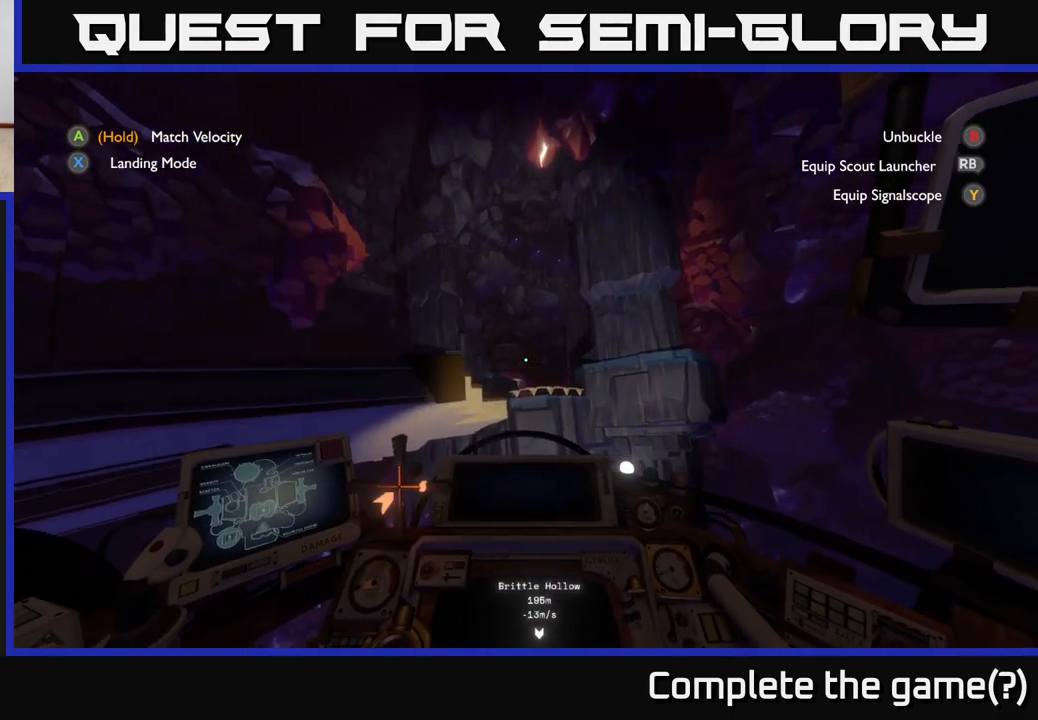
{"buttons": [], "left_stick": "center", "right_stick": "down", "events": [[200, "right_stick", "center"], [317, "left_stick", "center"], [383, "right_stick", "down"]]}
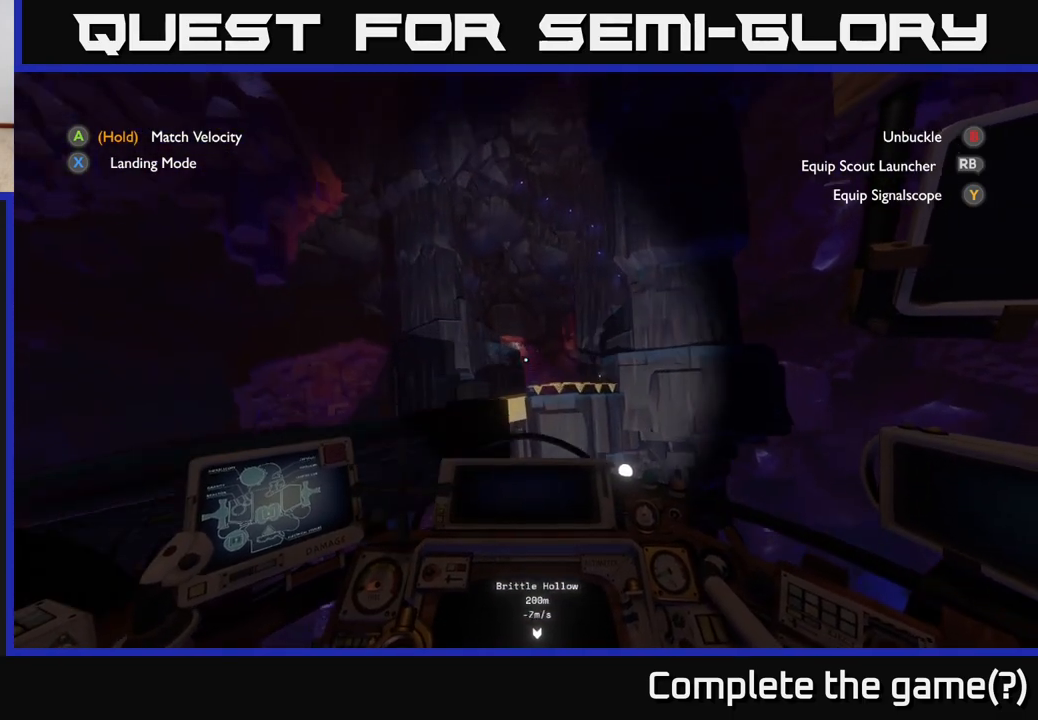
{"buttons": ["R2"], "left_stick": "down-right", "right_stick": "center", "events": [[83, "right_stick", "center"], [233, "left_stick", "down"], [283, "R2", "down"], [283, "left_stick", "down-right"]]}
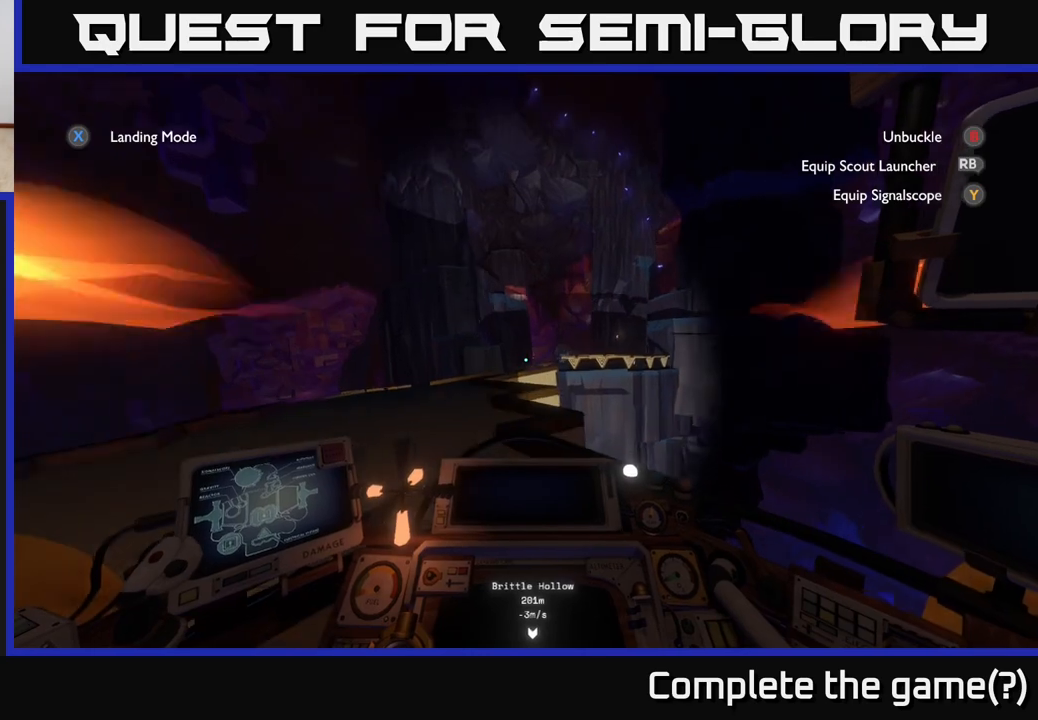
{"buttons": ["R2"], "left_stick": "down-left", "right_stick": "up-left", "events": [[350, "left_stick", "down-left"], [483, "right_stick", "up-left"]]}
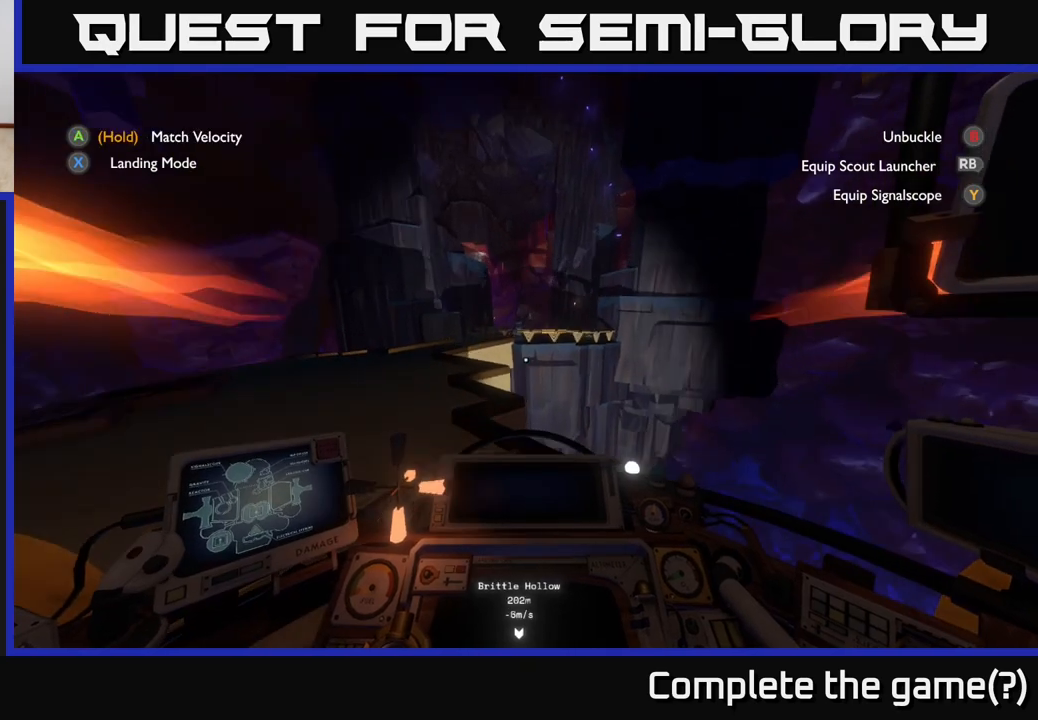
{"buttons": ["R2"], "left_stick": "up-left", "right_stick": "center", "events": [[17, "left_stick", "left"], [133, "left_stick", "center"], [350, "left_stick", "up-left"], [417, "right_stick", "center"]]}
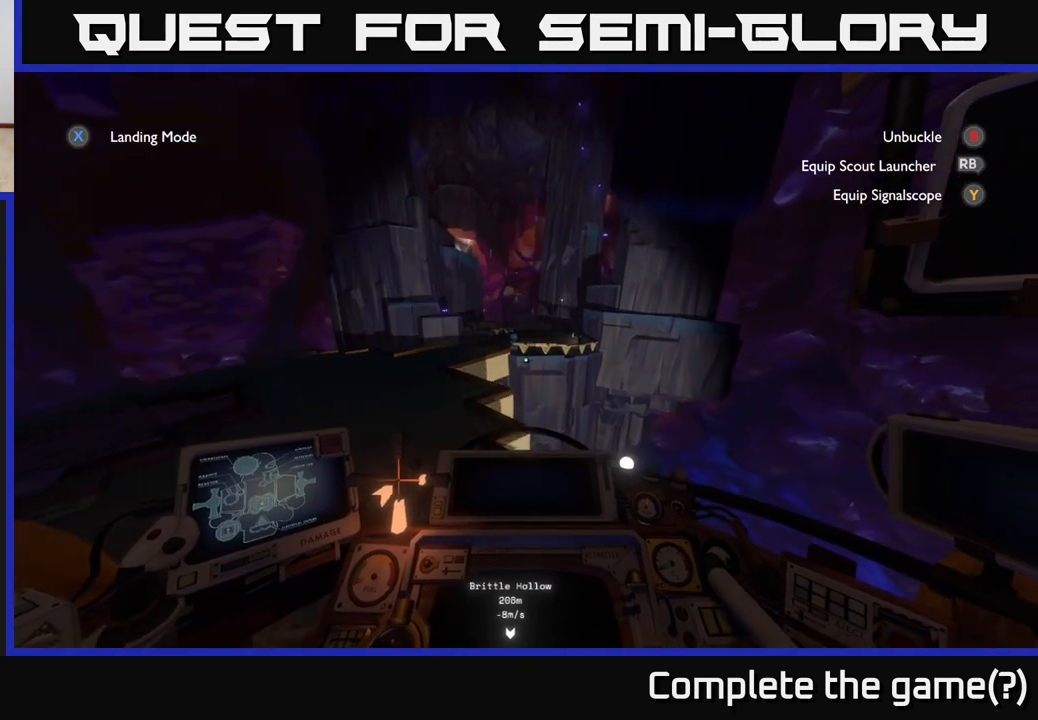
{"buttons": [], "left_stick": "center", "right_stick": "center", "events": [[400, "R2", "up"], [500, "left_stick", "center"]]}
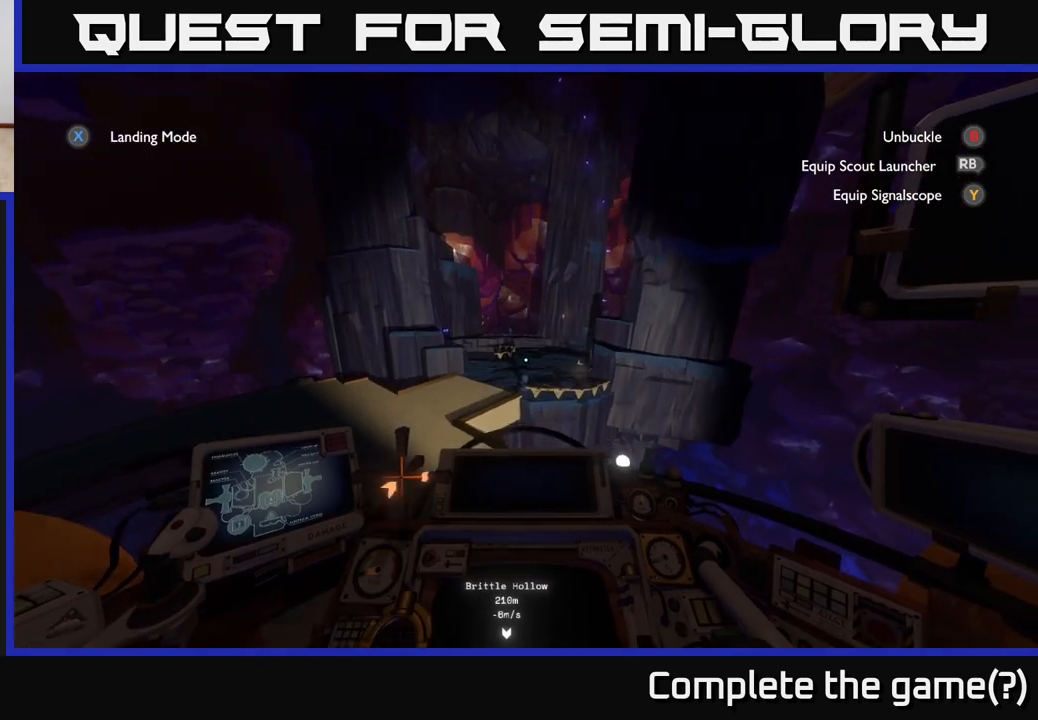
{"buttons": ["R2"], "left_stick": "down", "right_stick": "center", "events": [[217, "R2", "down"], [483, "left_stick", "down"]]}
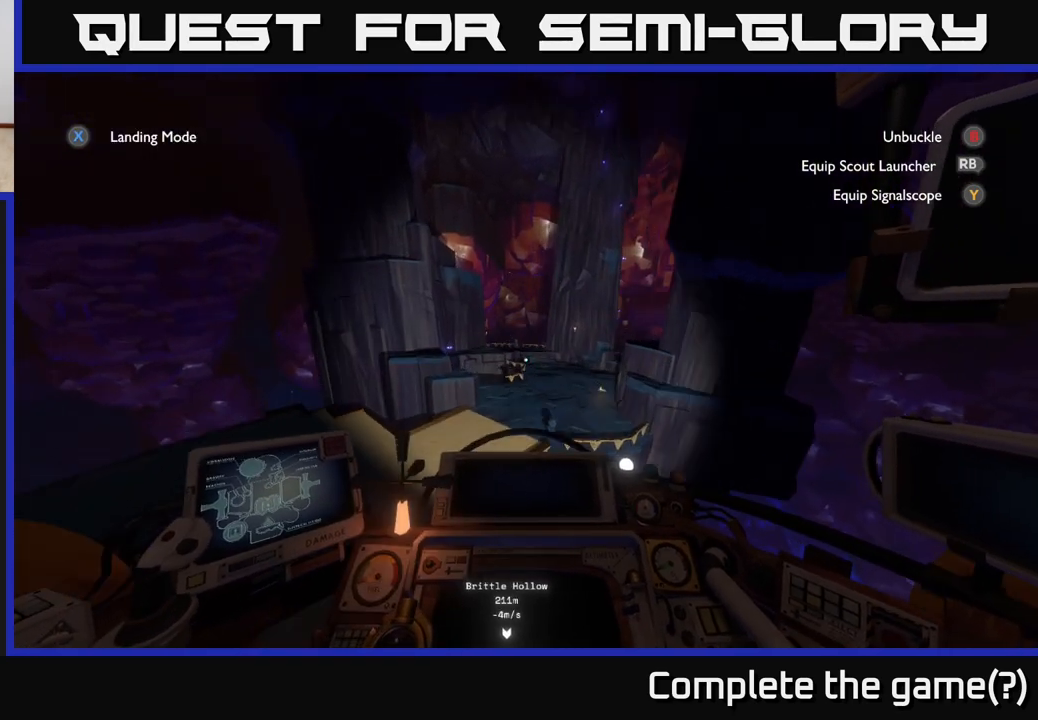
{"buttons": [], "left_stick": "center", "right_stick": "center", "events": [[50, "R2", "up"], [67, "left_stick", "down-right"], [200, "left_stick", "center"]]}
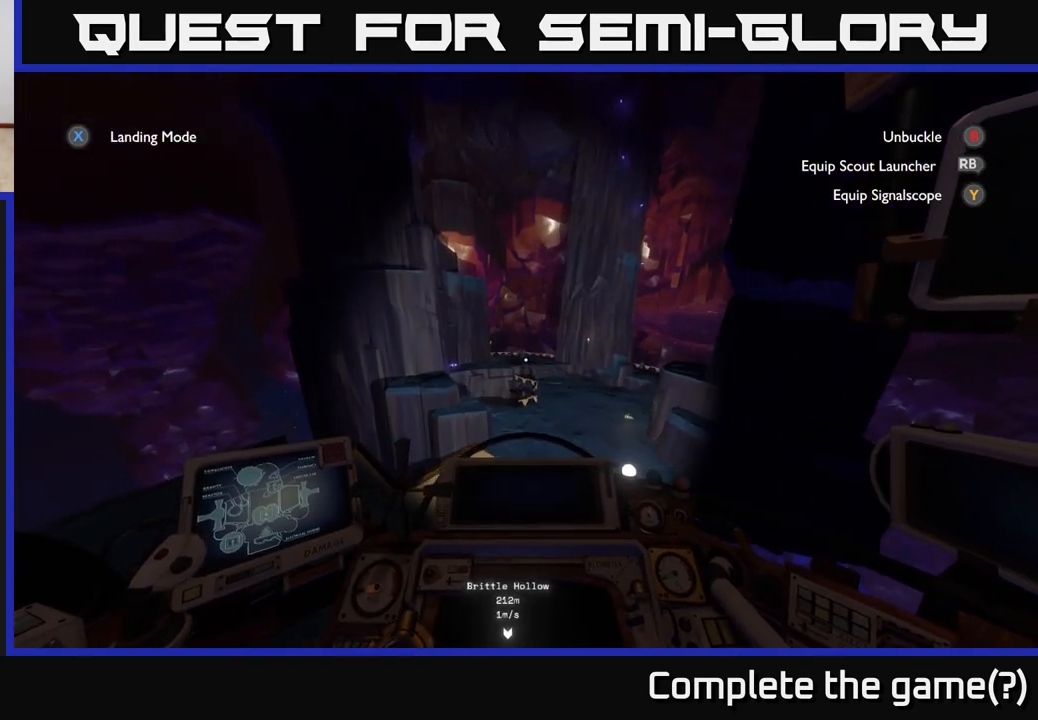
{"buttons": ["R2"], "left_stick": "center", "right_stick": "center", "events": [[17, "R2", "down"], [17, "left_stick", "down-right"], [267, "R2", "up"], [283, "left_stick", "center"], [467, "R2", "down"]]}
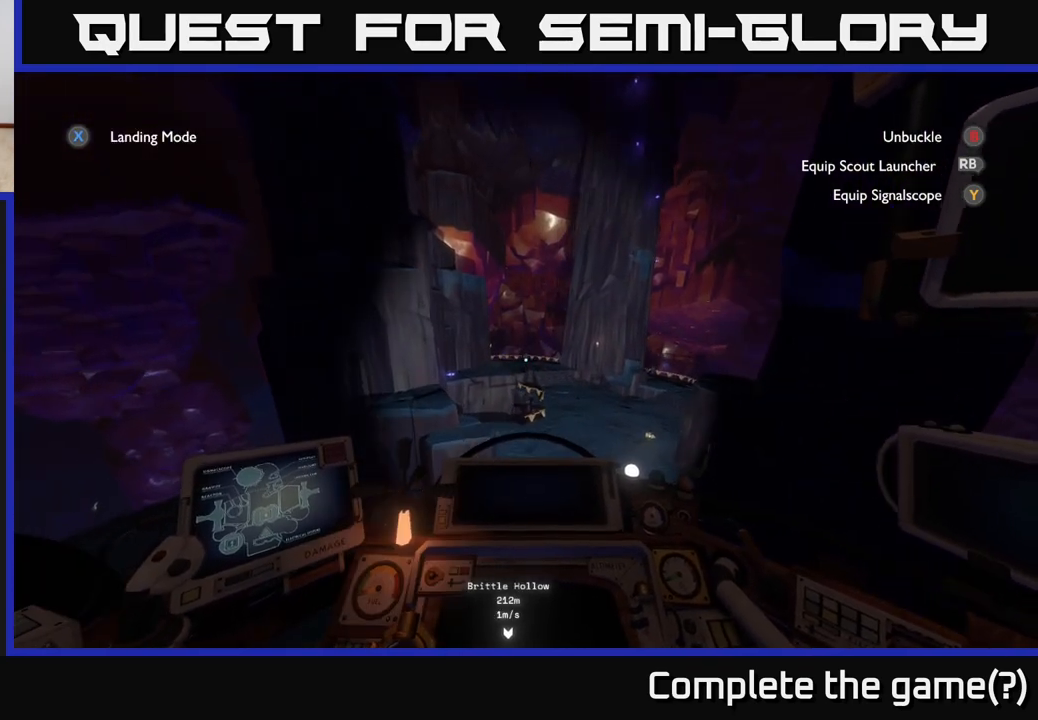
{"buttons": ["R2"], "left_stick": "left", "right_stick": "left", "events": [[133, "R2", "up"], [283, "R2", "down"], [283, "right_stick", "left"], [467, "left_stick", "left"]]}
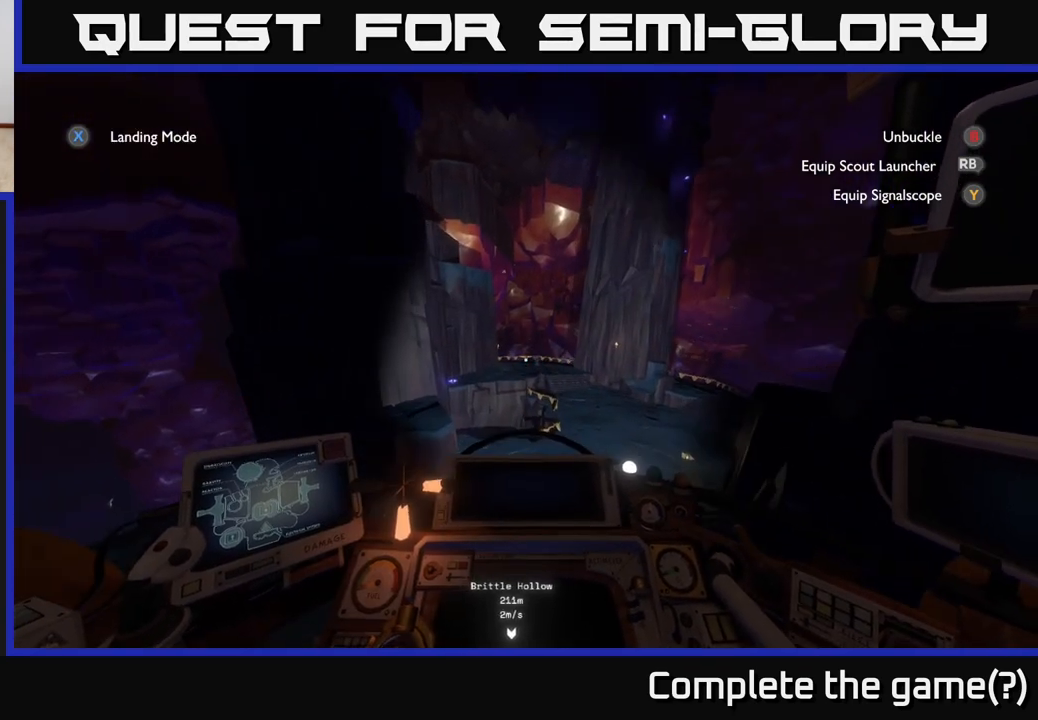
{"buttons": ["R2"], "left_stick": "left", "right_stick": "left", "events": [[100, "R2", "up"], [400, "R2", "down"]]}
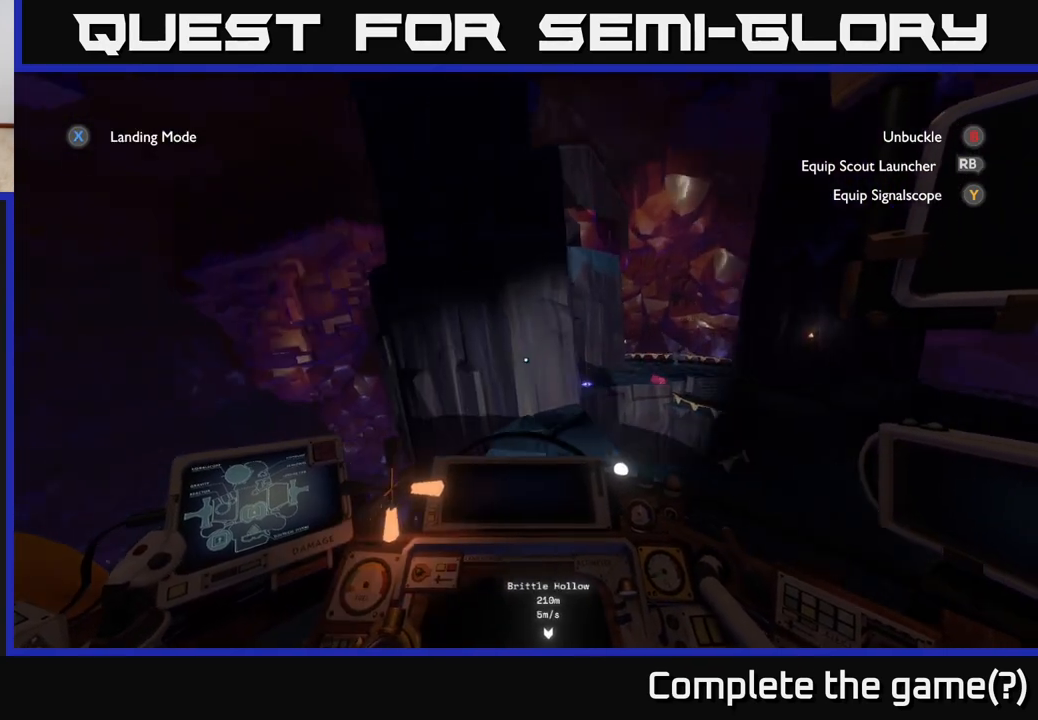
{"buttons": ["R2"], "left_stick": "left", "right_stick": "down-left", "events": [[83, "R2", "up"], [200, "right_stick", "down-left"], [367, "R2", "down"]]}
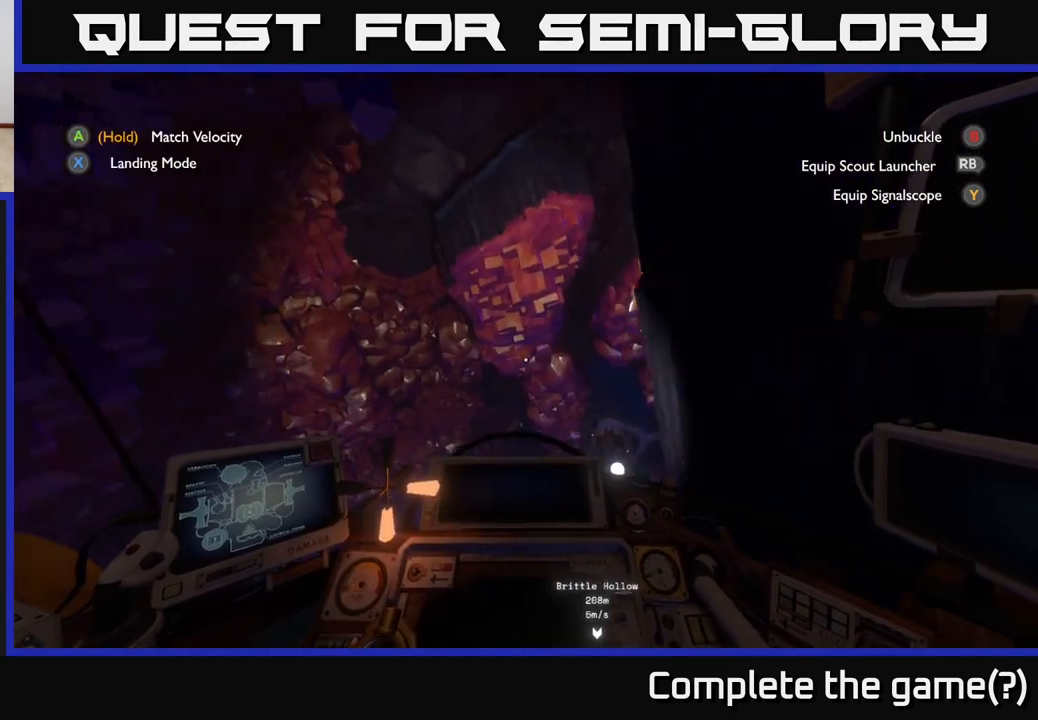
{"buttons": [], "left_stick": "center", "right_stick": "center", "events": [[67, "R2", "up"], [250, "R2", "down"], [467, "R2", "up"], [467, "left_stick", "center"], [467, "right_stick", "center"]]}
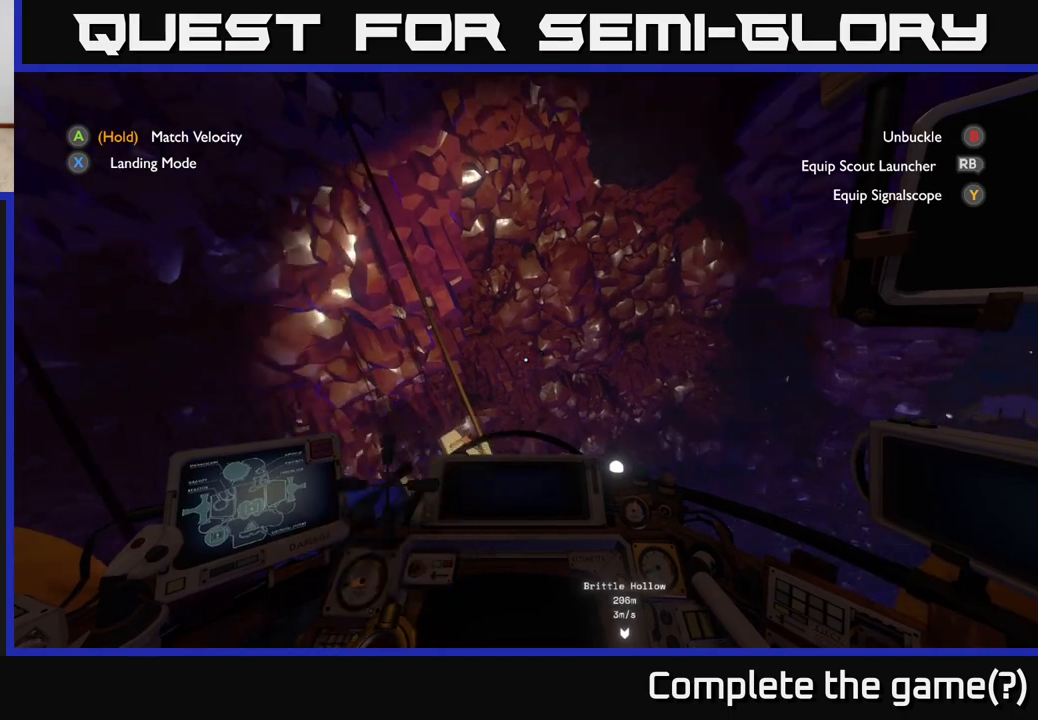
{"buttons": ["R2"], "left_stick": "left", "right_stick": "down-right", "events": [[250, "left_stick", "down-left"], [283, "right_stick", "right"], [367, "right_stick", "down-right"], [400, "R2", "down"], [417, "left_stick", "left"]]}
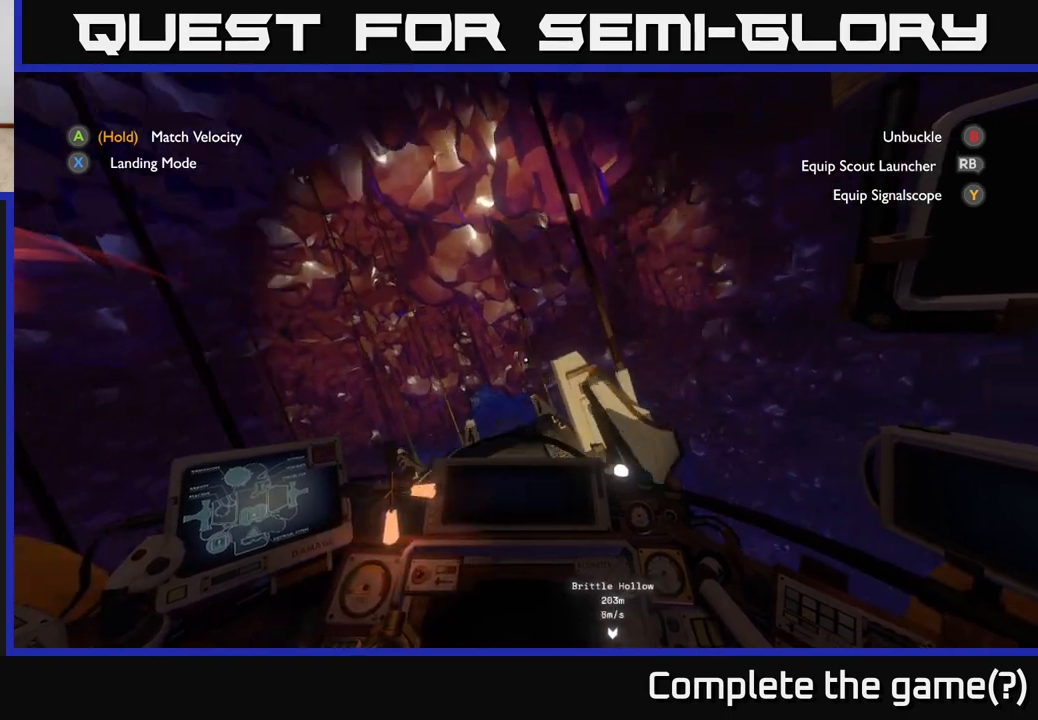
{"buttons": ["R2"], "left_stick": "down-left", "right_stick": "center", "events": [[117, "left_stick", "down-left"], [183, "right_stick", "center"]]}